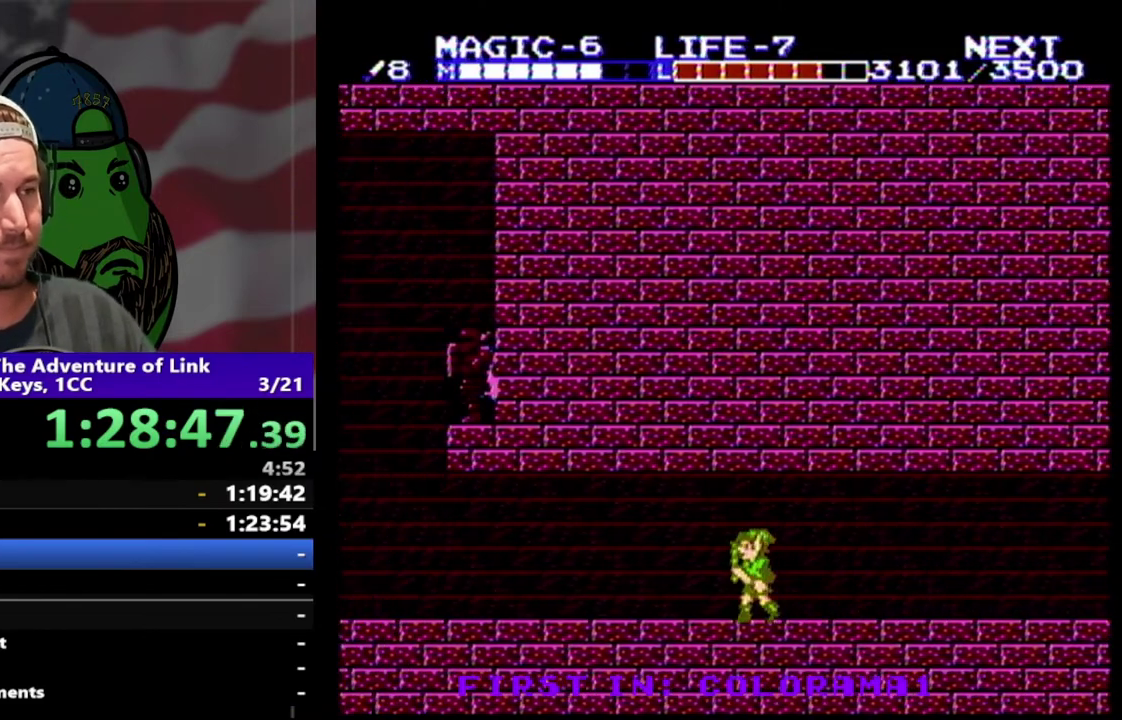
Gameplay with a controller (Nintendo layout); each line is a JSON object with the inputs held at the frame after it. "events" lists button and stick changes between this image and that frame as [ms after this image, input, new state], when the widget could be followed in between. Not read: L3 R3.
{"buttons": ["DPAD_LEFT"], "events": []}
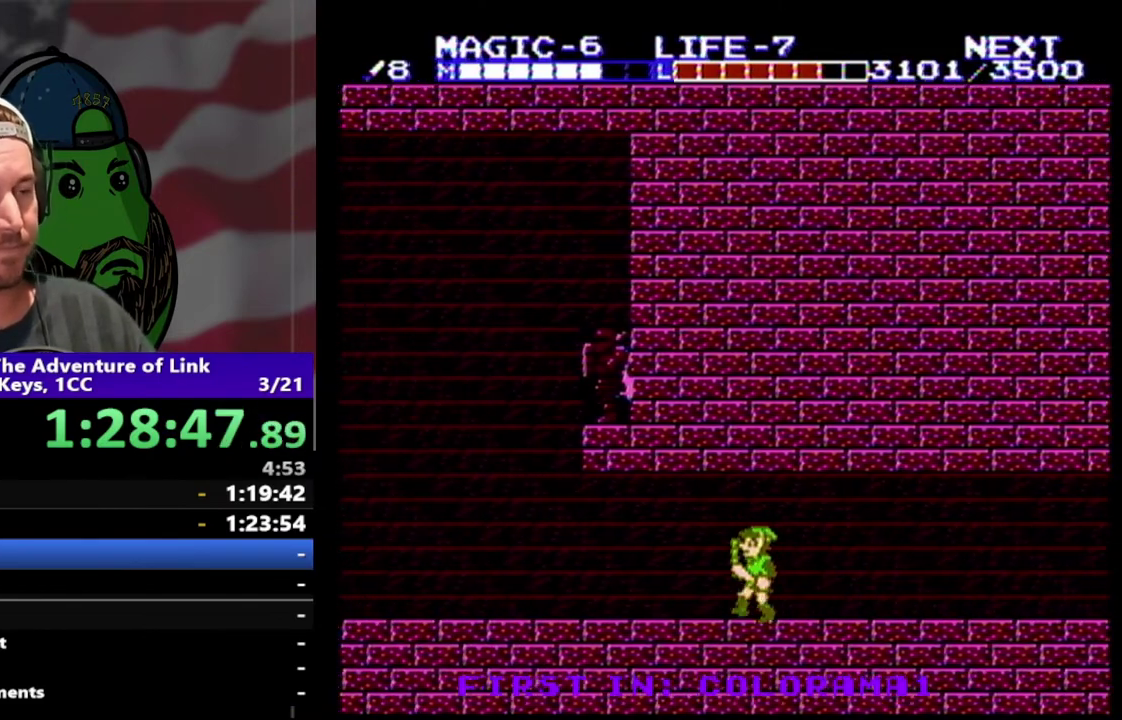
{"buttons": ["DPAD_LEFT"], "events": []}
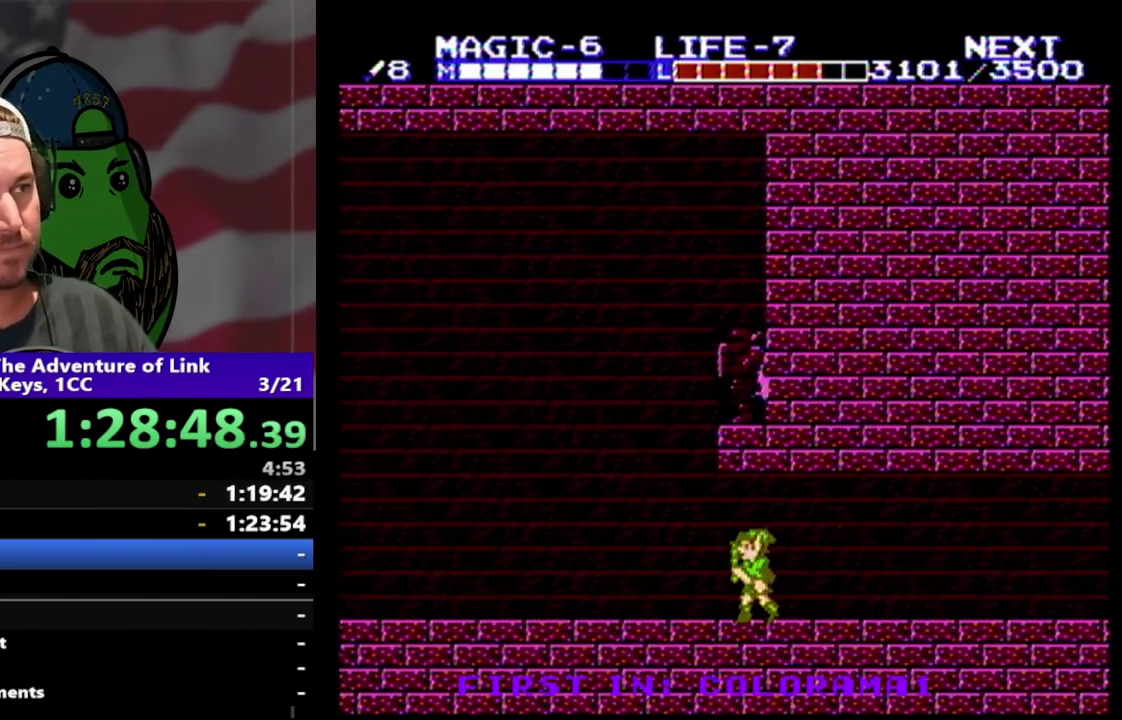
{"buttons": ["DPAD_LEFT"], "events": []}
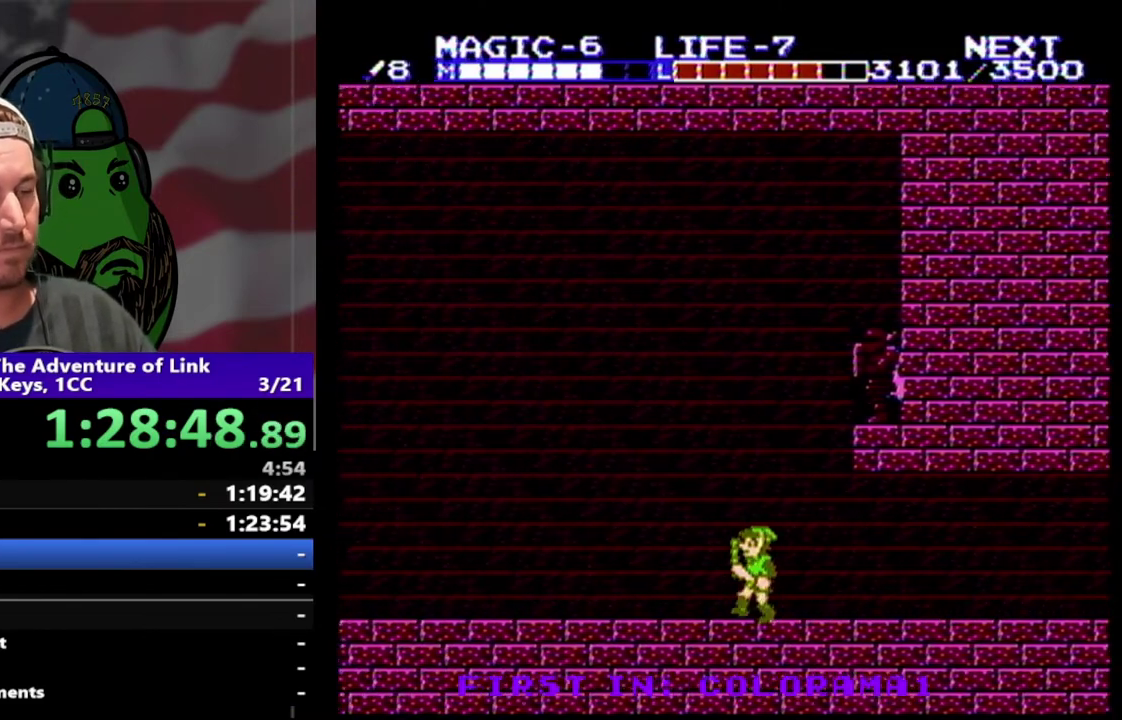
{"buttons": ["DPAD_LEFT"], "events": []}
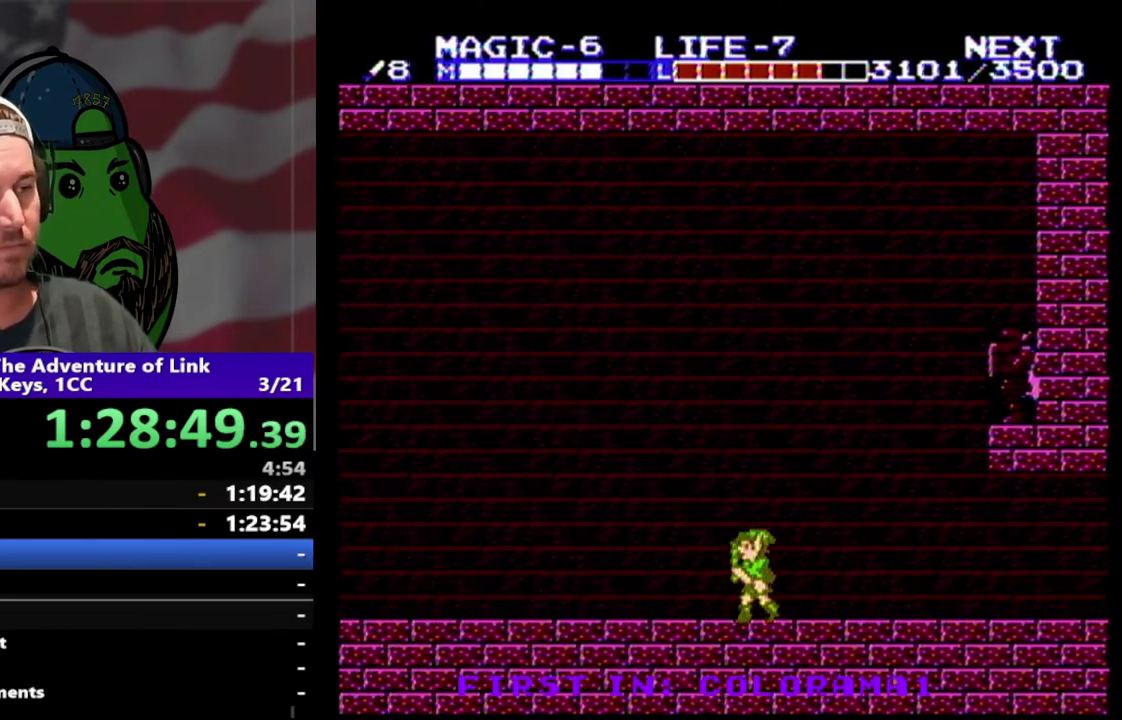
{"buttons": ["DPAD_LEFT"], "events": []}
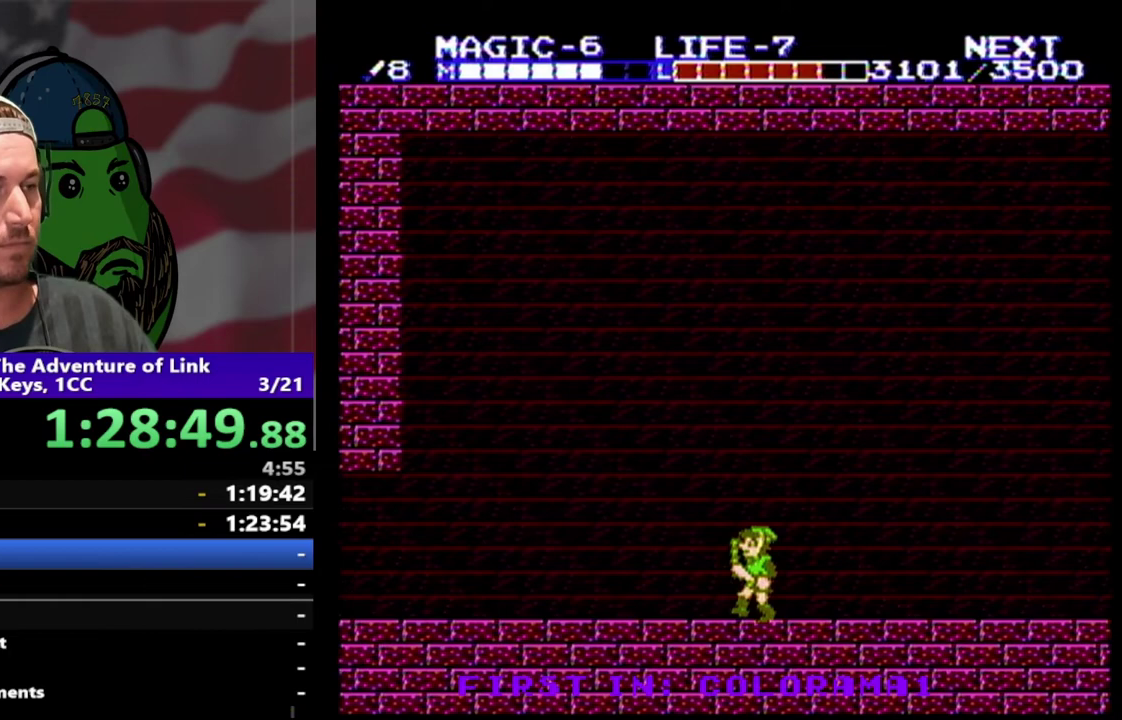
{"buttons": ["DPAD_LEFT"], "events": []}
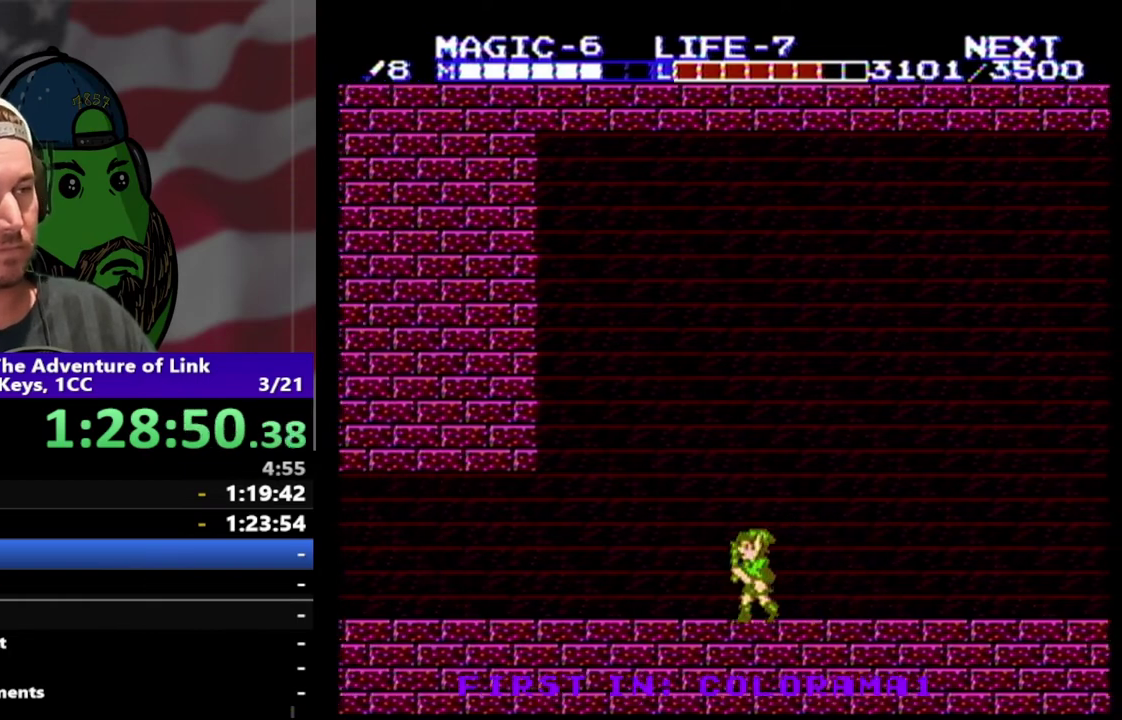
{"buttons": ["DPAD_LEFT"], "events": []}
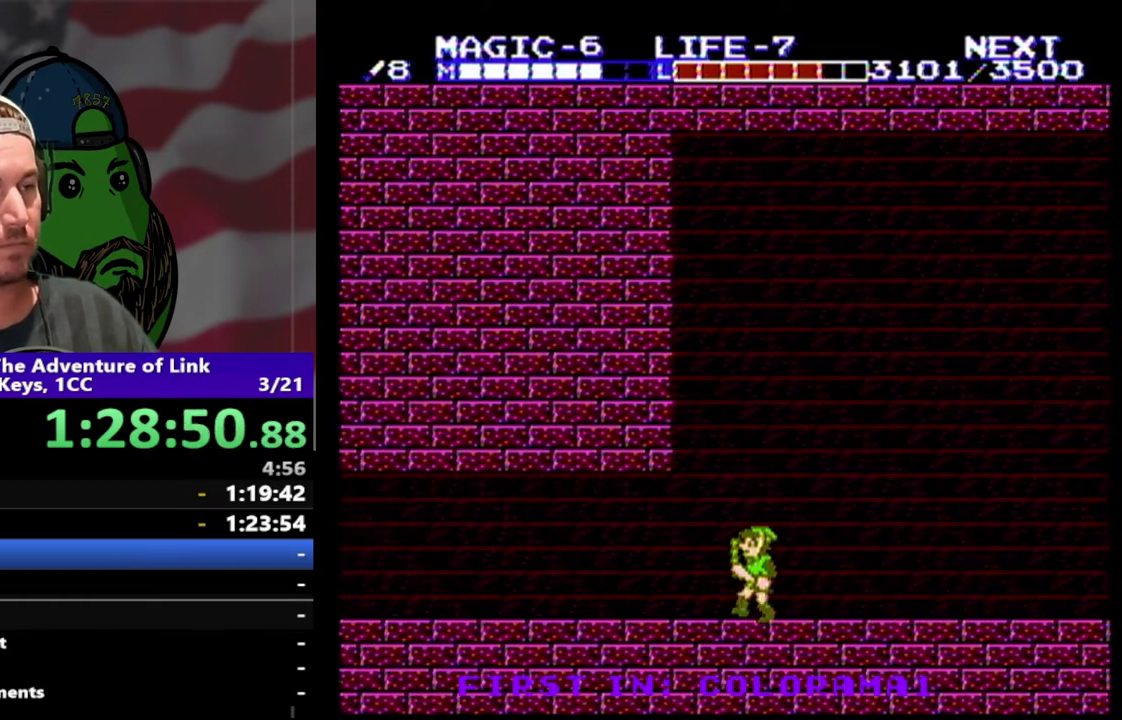
{"buttons": ["DPAD_LEFT"], "events": []}
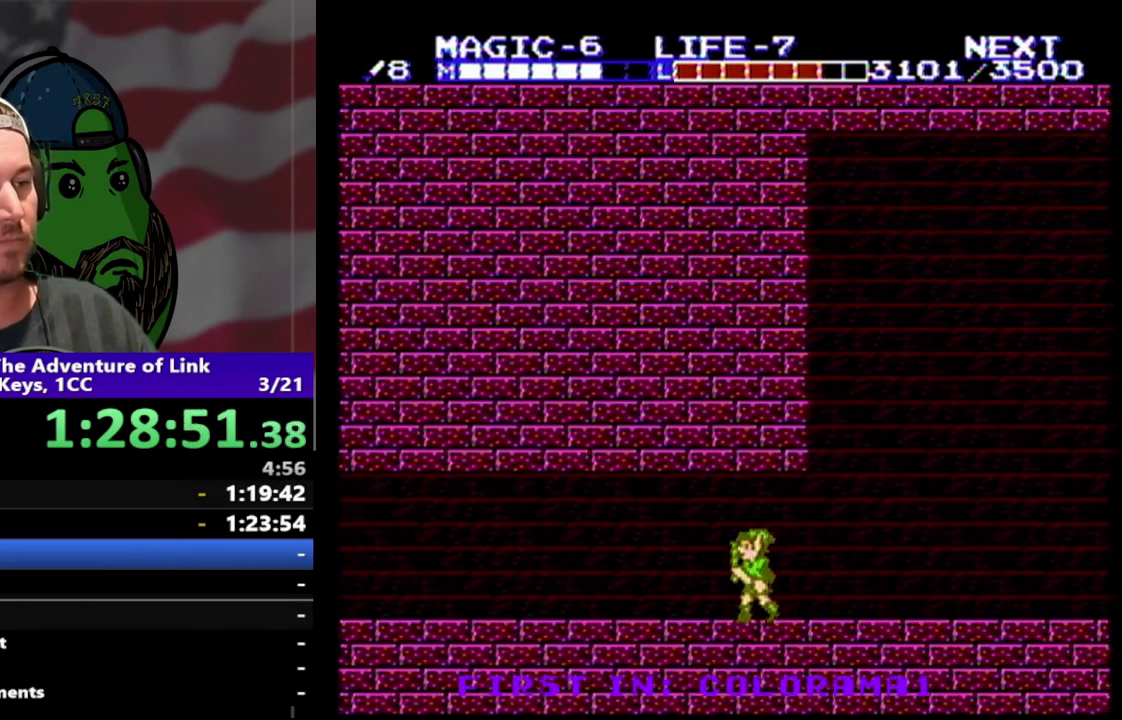
{"buttons": ["DPAD_LEFT"], "events": []}
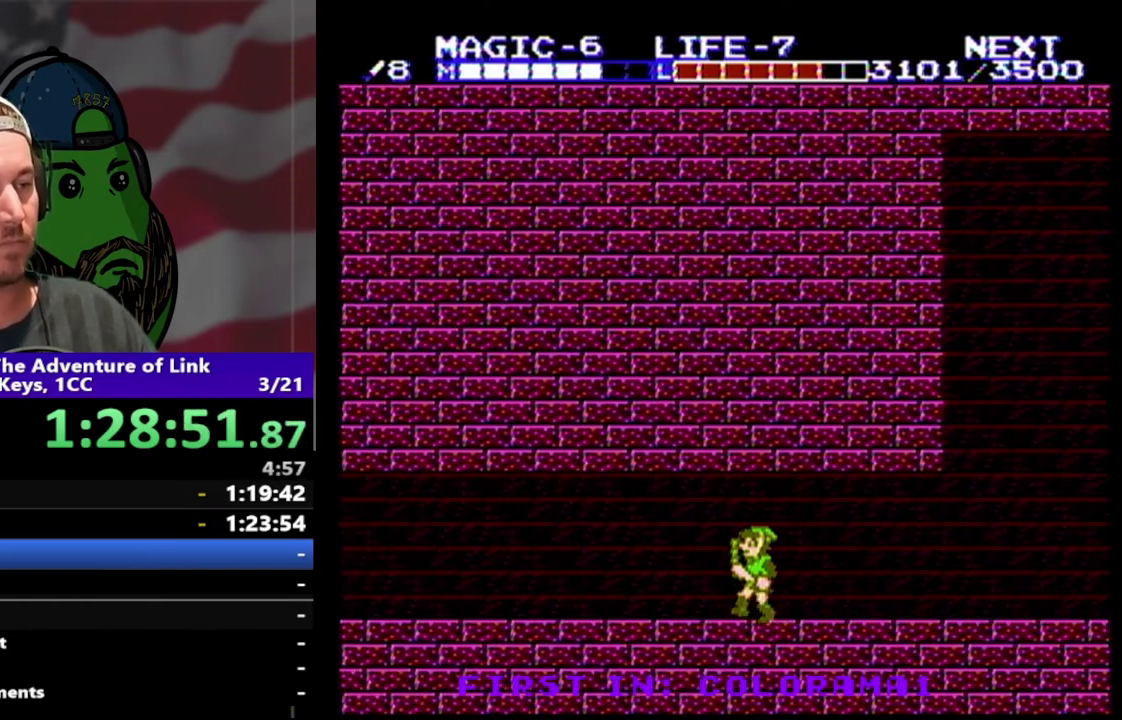
{"buttons": ["DPAD_LEFT"], "events": []}
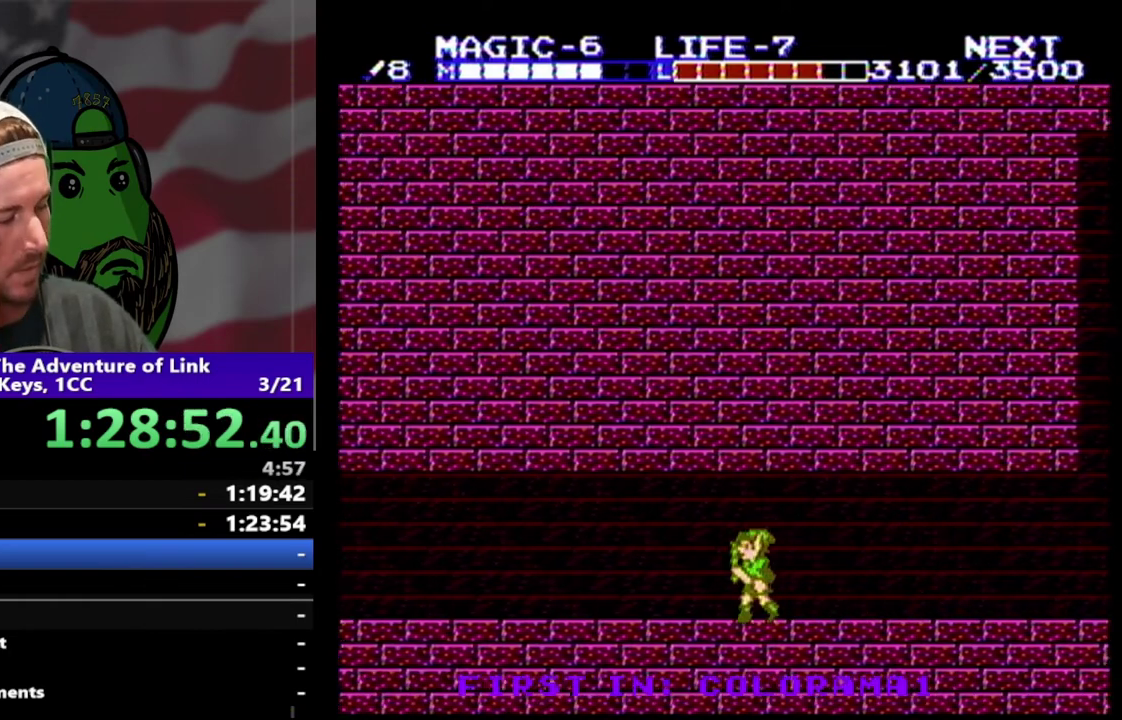
{"buttons": ["DPAD_LEFT"], "events": []}
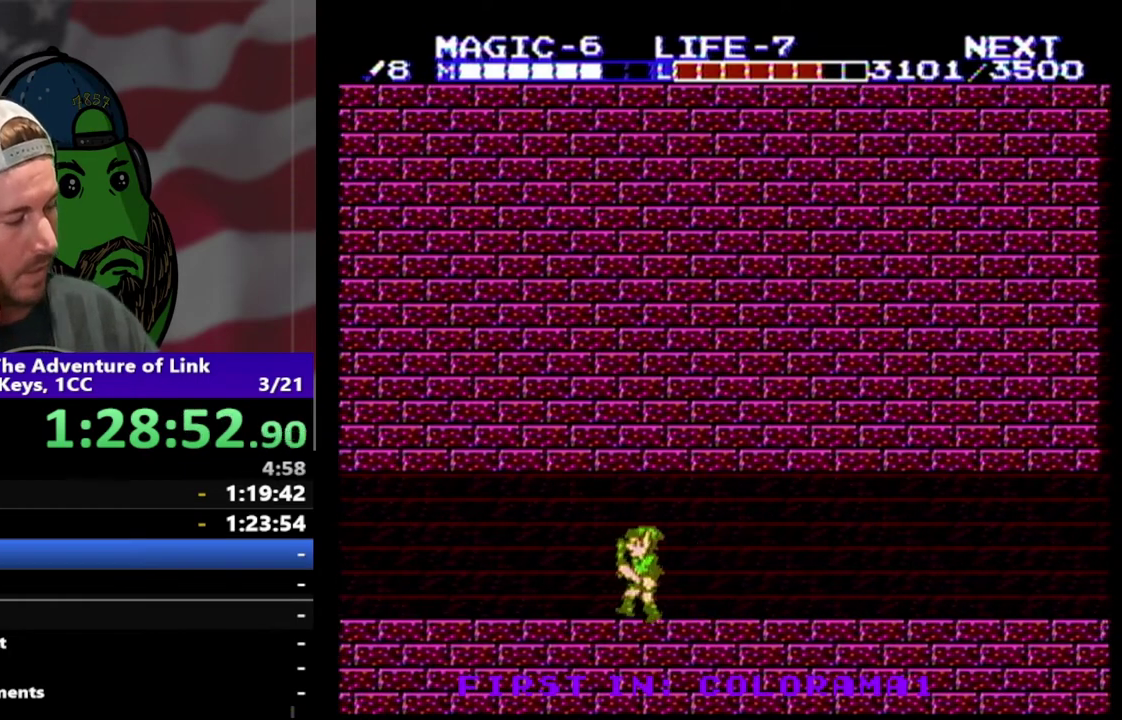
{"buttons": ["DPAD_LEFT"], "events": []}
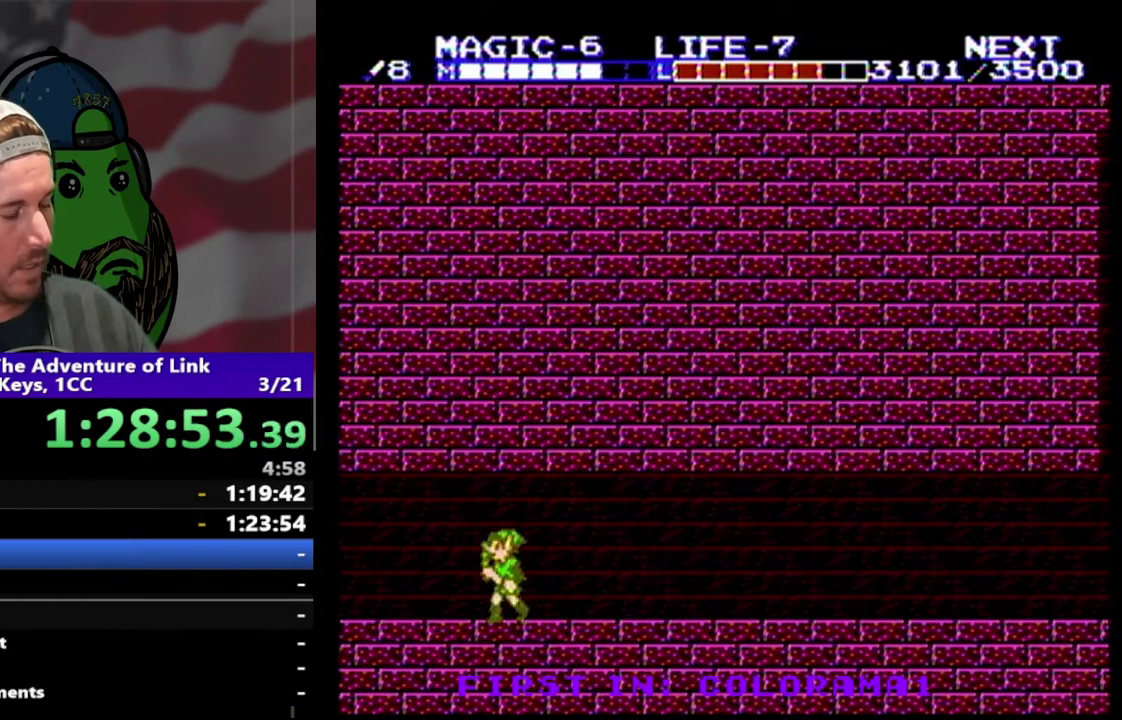
{"buttons": ["DPAD_LEFT"], "events": []}
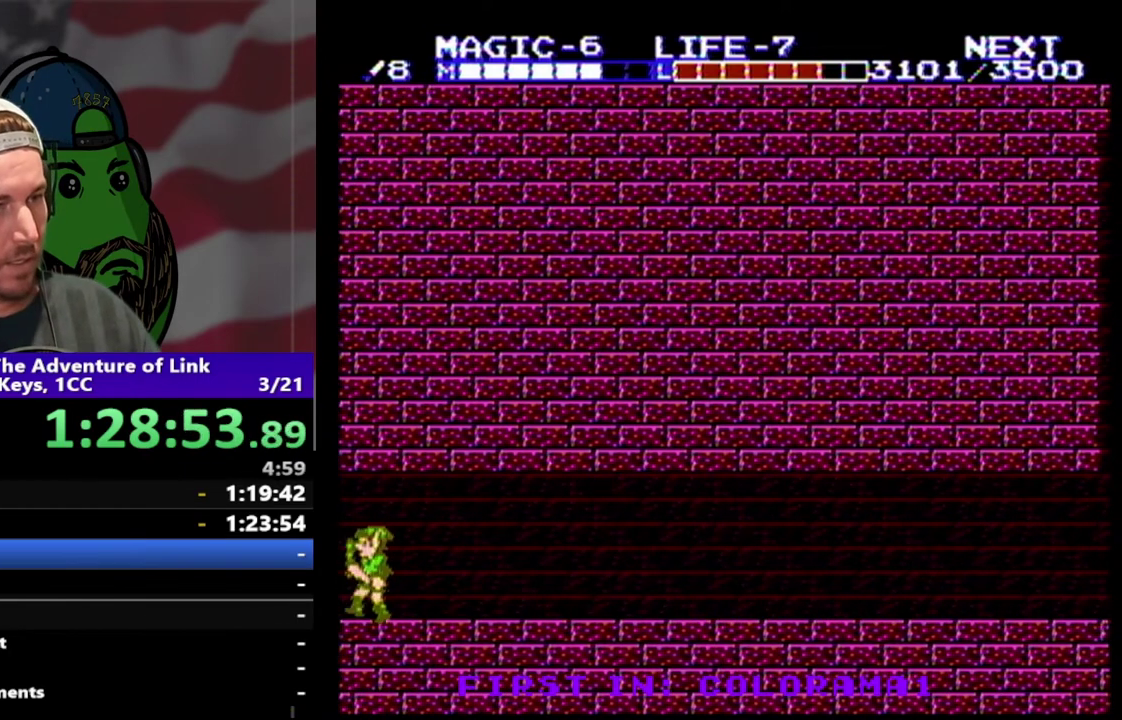
{"buttons": ["DPAD_LEFT"], "events": []}
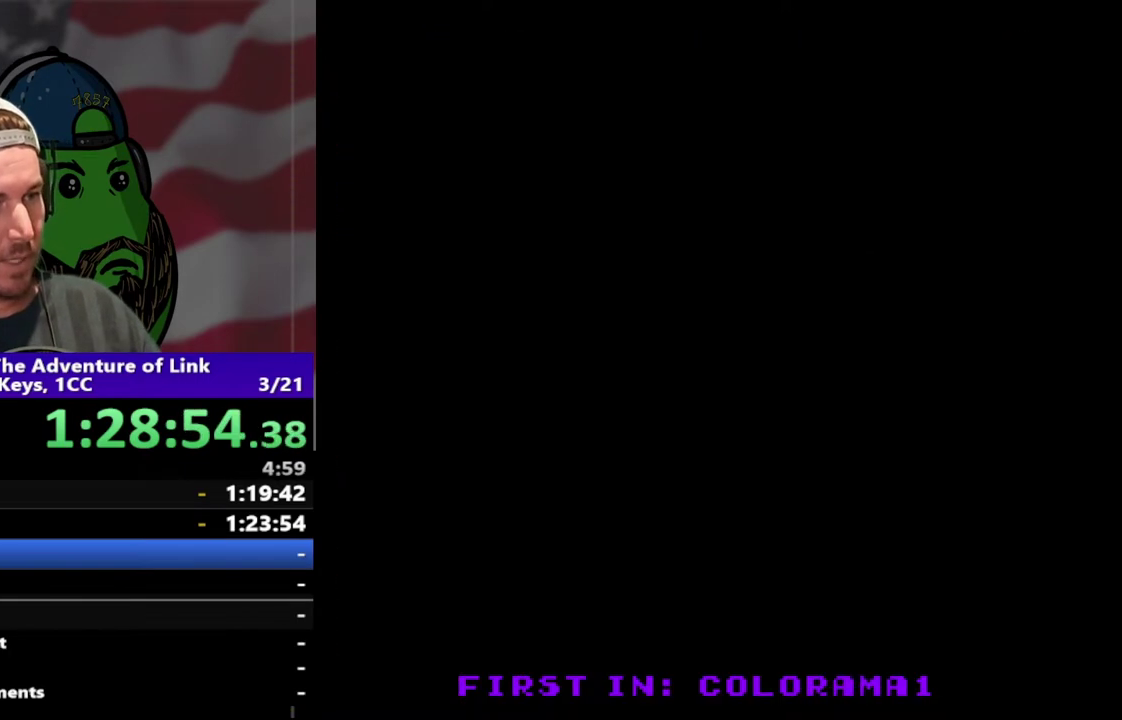
{"buttons": ["DPAD_LEFT"], "events": []}
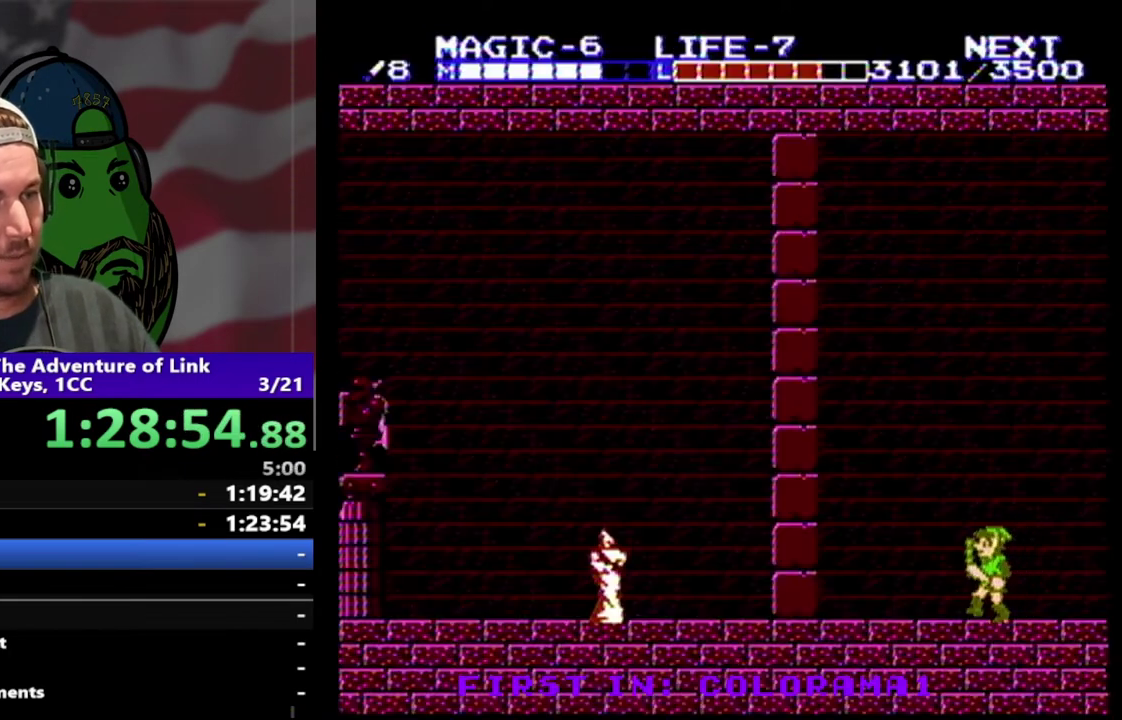
{"buttons": ["DPAD_LEFT"], "events": []}
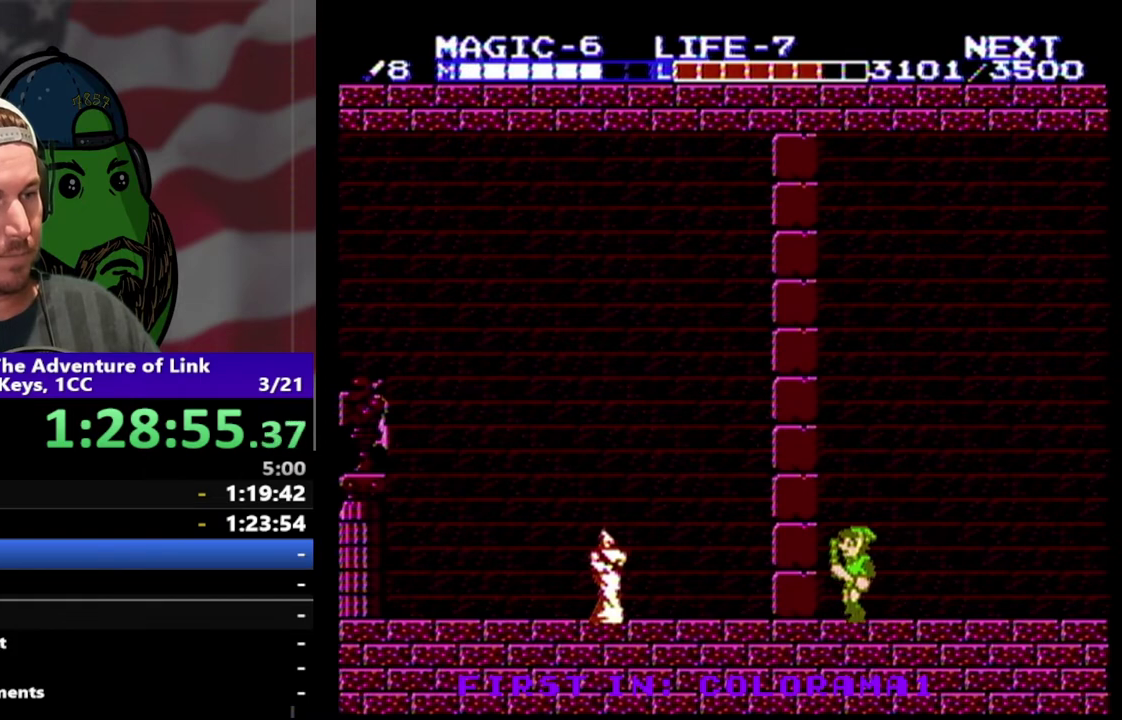
{"buttons": ["B", "DPAD_DOWN"], "events": [[67, "B", "down"], [267, "B", "up"], [267, "DPAD_DOWN", "down"], [267, "DPAD_LEFT", "up"], [400, "B", "down"]]}
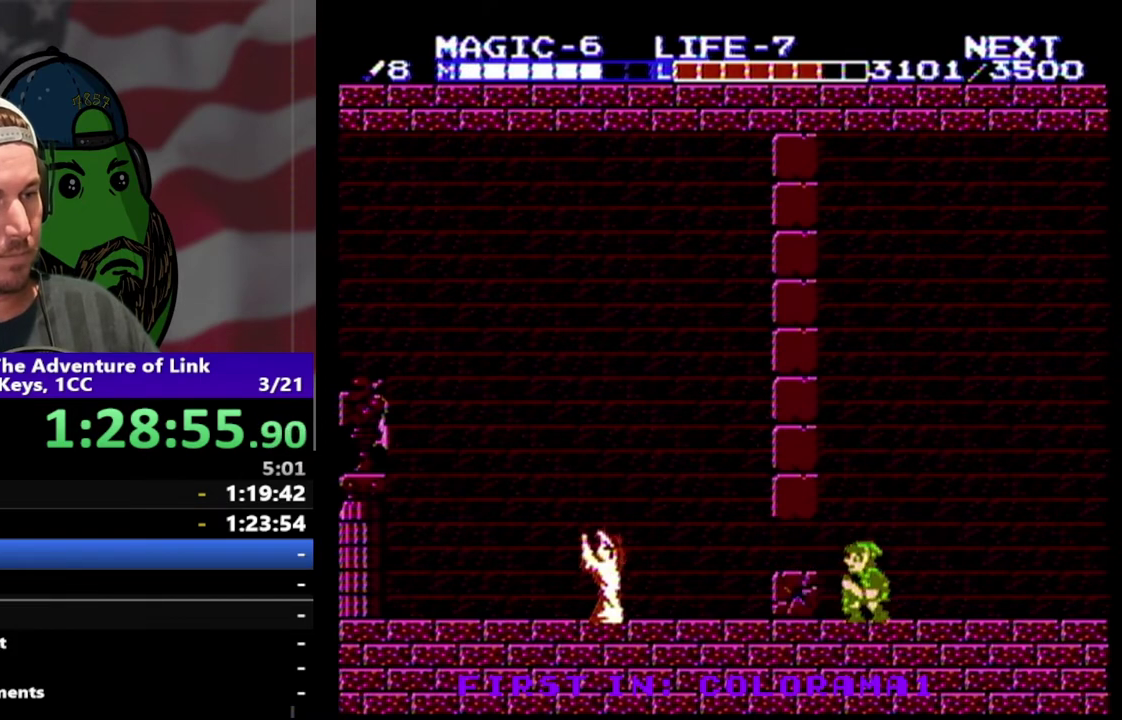
{"buttons": ["DPAD_RIGHT"], "events": [[67, "B", "up"], [100, "DPAD_DOWN", "up"], [133, "DPAD_RIGHT", "down"]]}
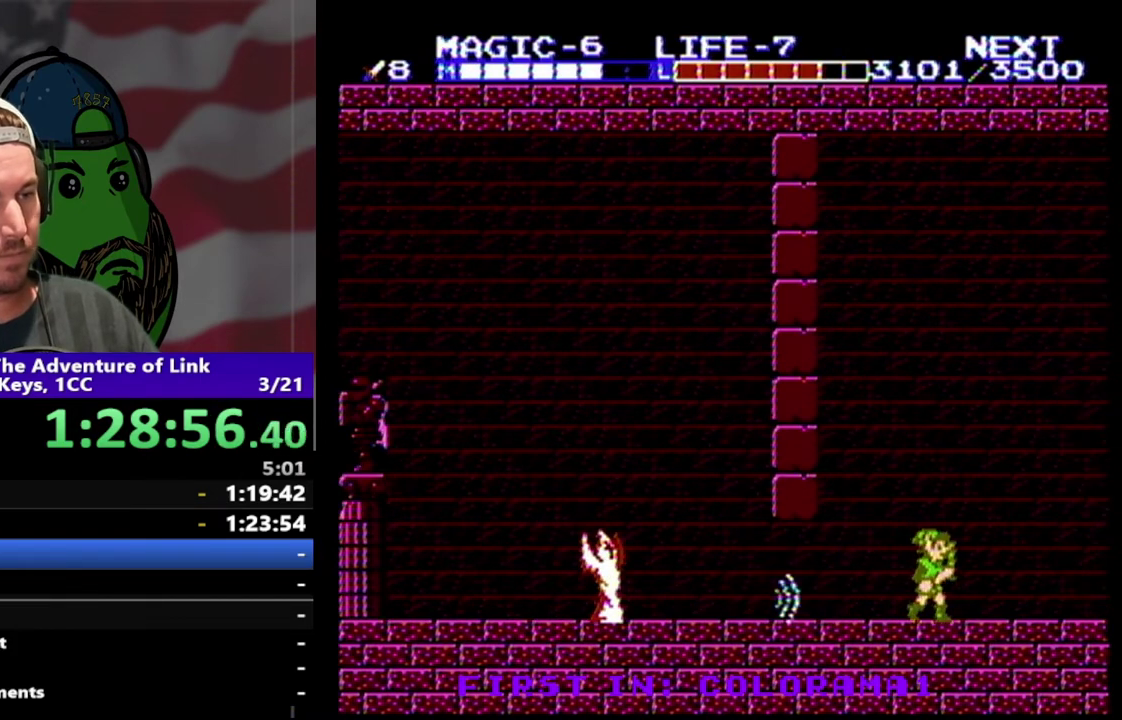
{"buttons": ["A", "DPAD_LEFT"], "events": [[167, "DPAD_RIGHT", "up"], [300, "DPAD_LEFT", "down"], [433, "A", "down"]]}
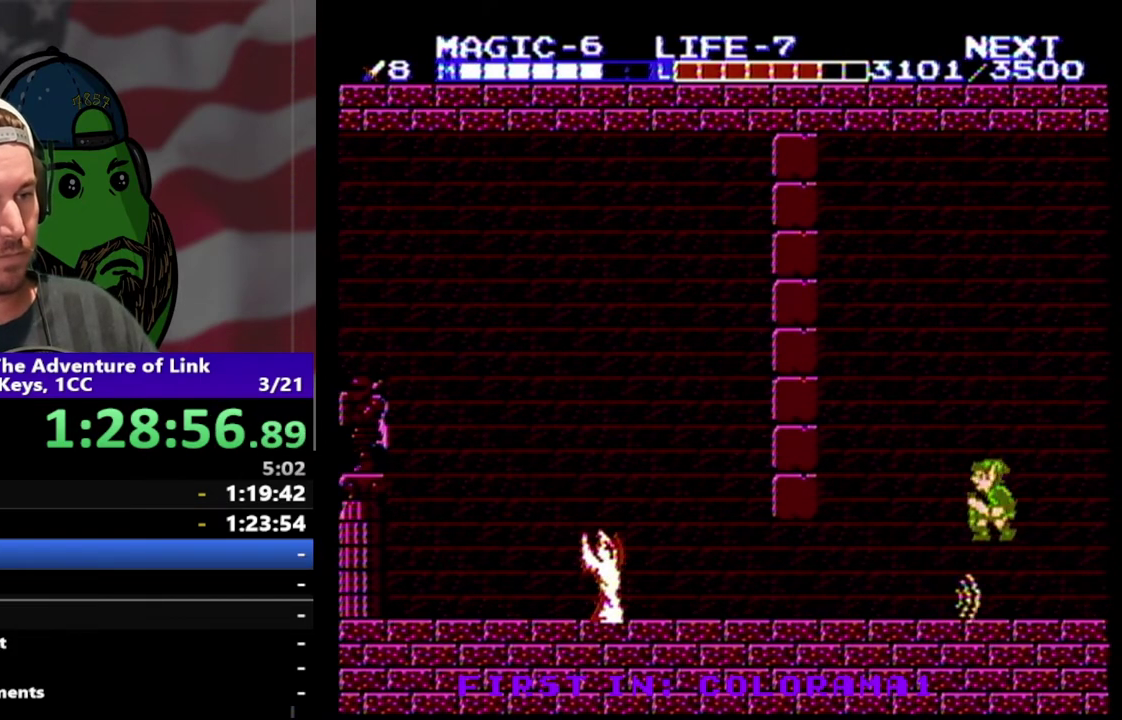
{"buttons": ["DPAD_RIGHT"], "events": [[100, "A", "up"], [100, "DPAD_LEFT", "up"], [233, "DPAD_RIGHT", "down"]]}
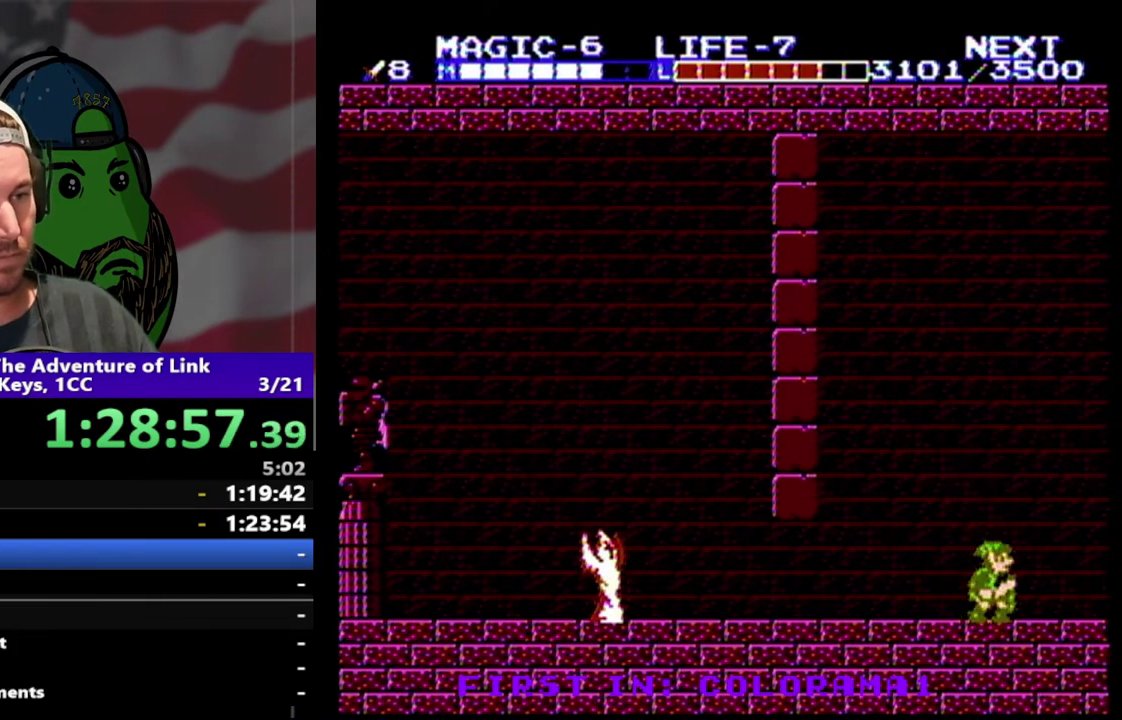
{"buttons": [], "events": [[233, "DPAD_RIGHT", "up"]]}
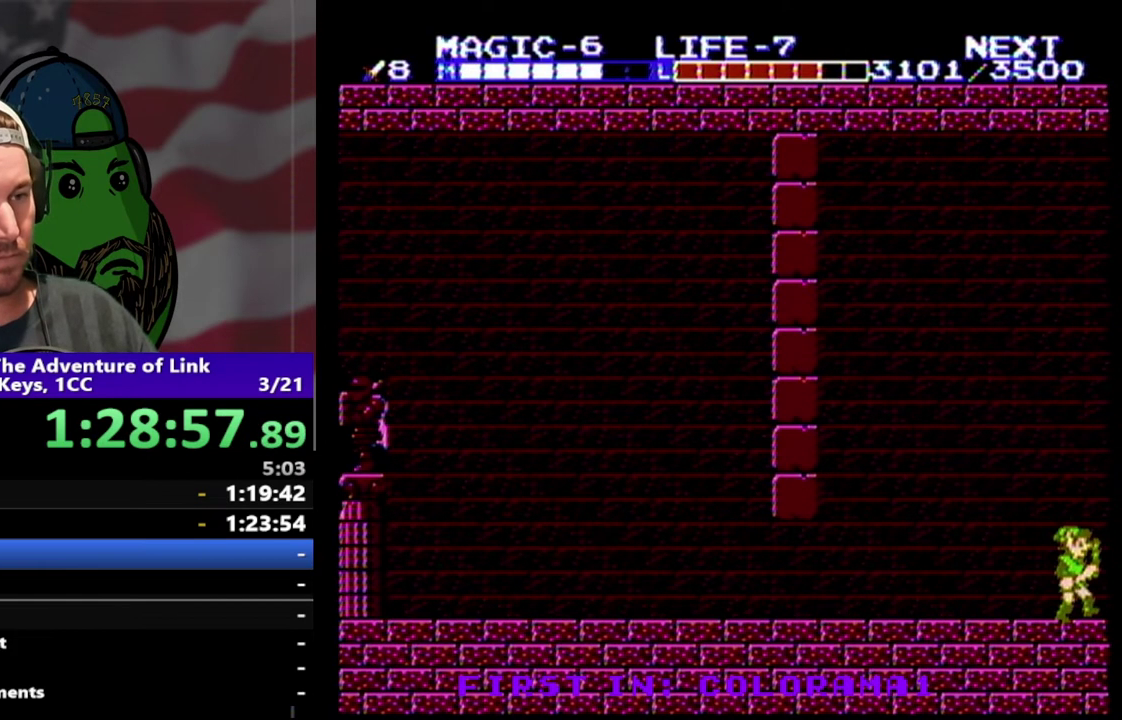
{"buttons": [], "events": [[133, "DPAD_RIGHT", "down"], [233, "DPAD_RIGHT", "up"]]}
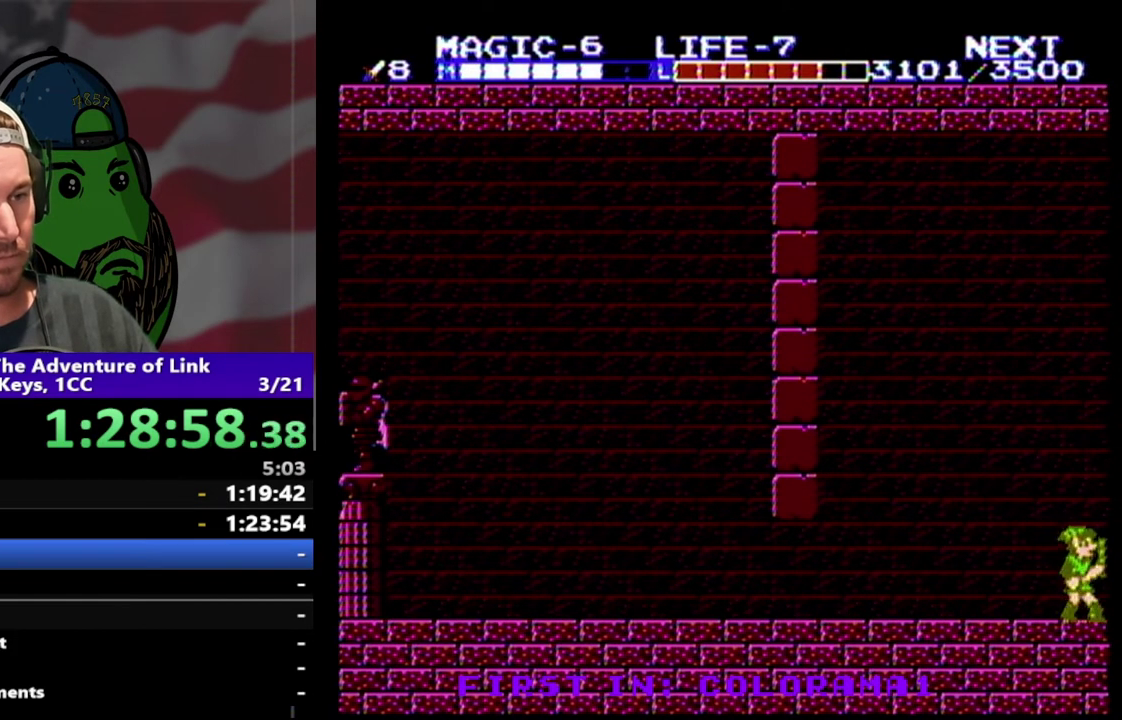
{"buttons": [], "events": [[67, "A", "down"], [67, "DPAD_UP", "down"], [233, "A", "up"], [267, "DPAD_UP", "up"]]}
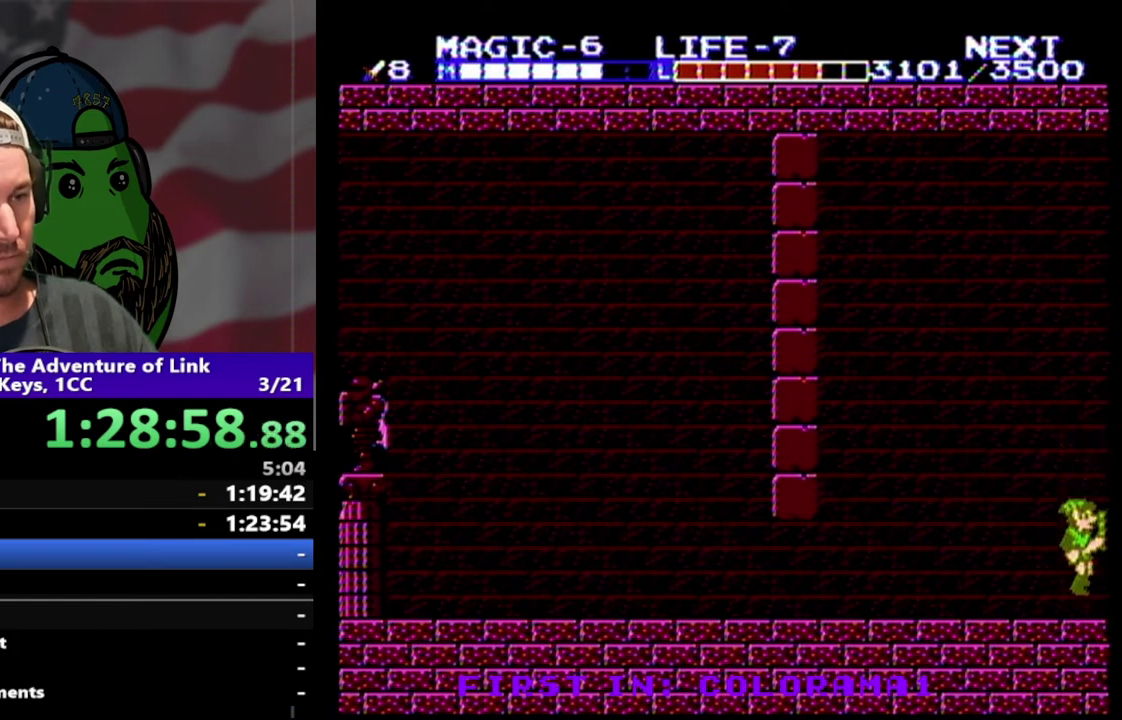
{"buttons": [], "events": [[300, "DPAD_RIGHT", "down"], [367, "DPAD_RIGHT", "up"]]}
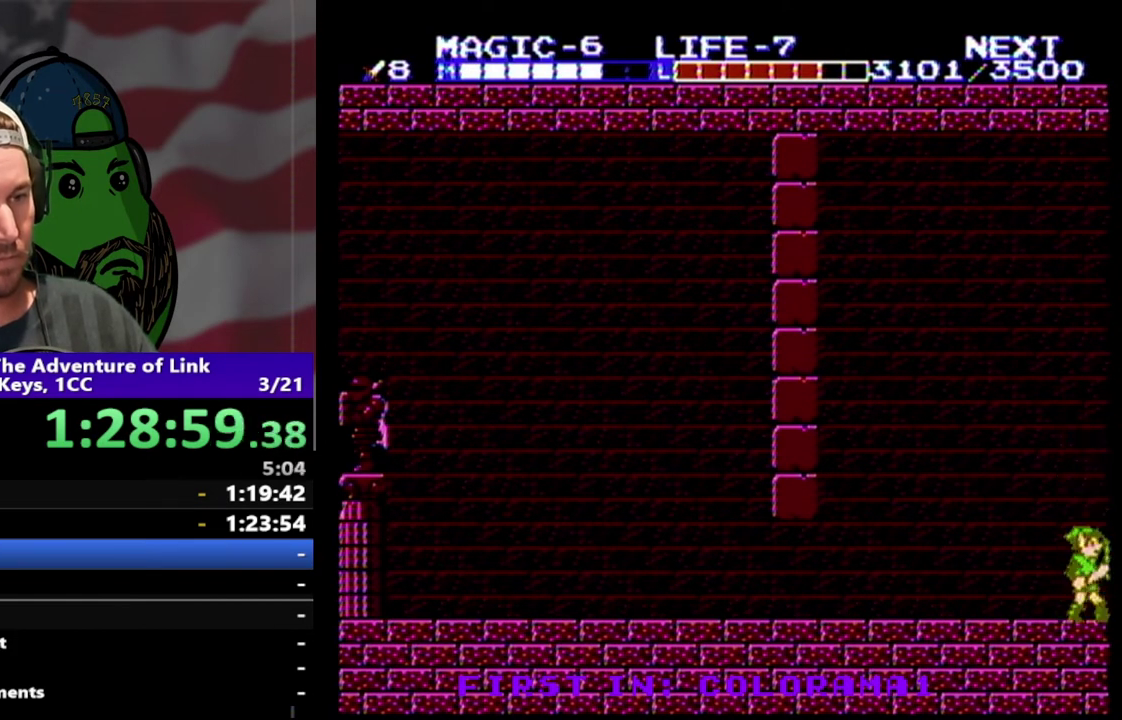
{"buttons": [], "events": [[33, "DPAD_UP", "down"], [67, "A", "down"], [267, "A", "up"], [367, "DPAD_UP", "up"]]}
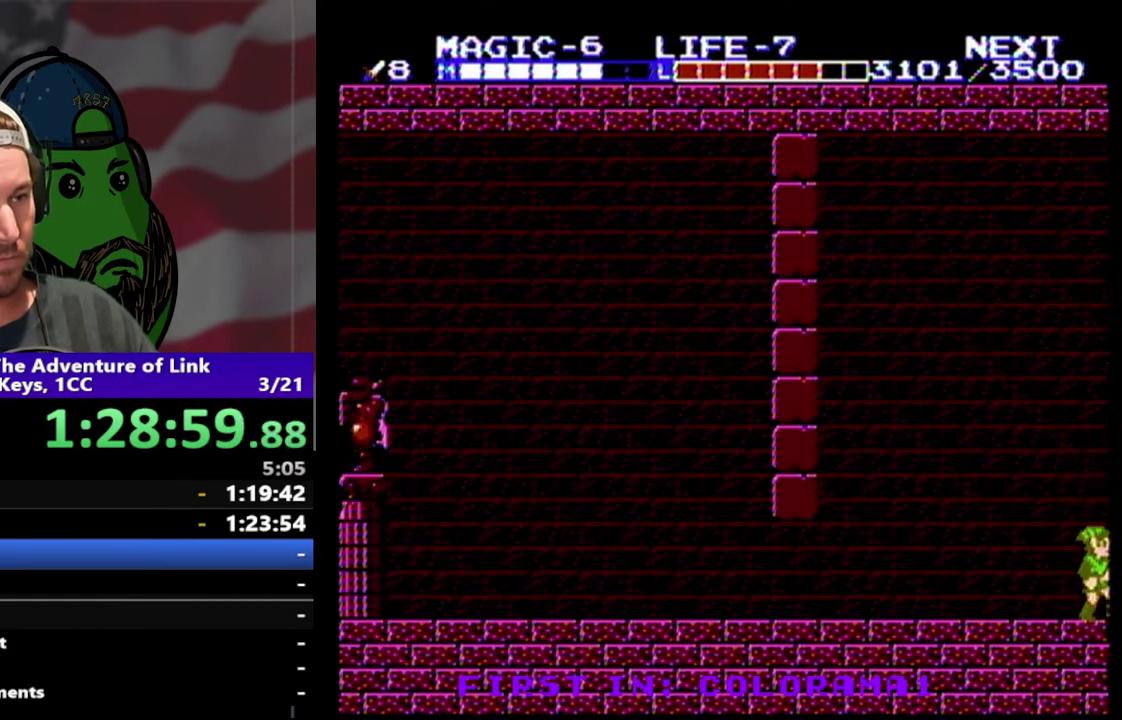
{"buttons": ["DPAD_LEFT"], "events": [[433, "DPAD_LEFT", "down"]]}
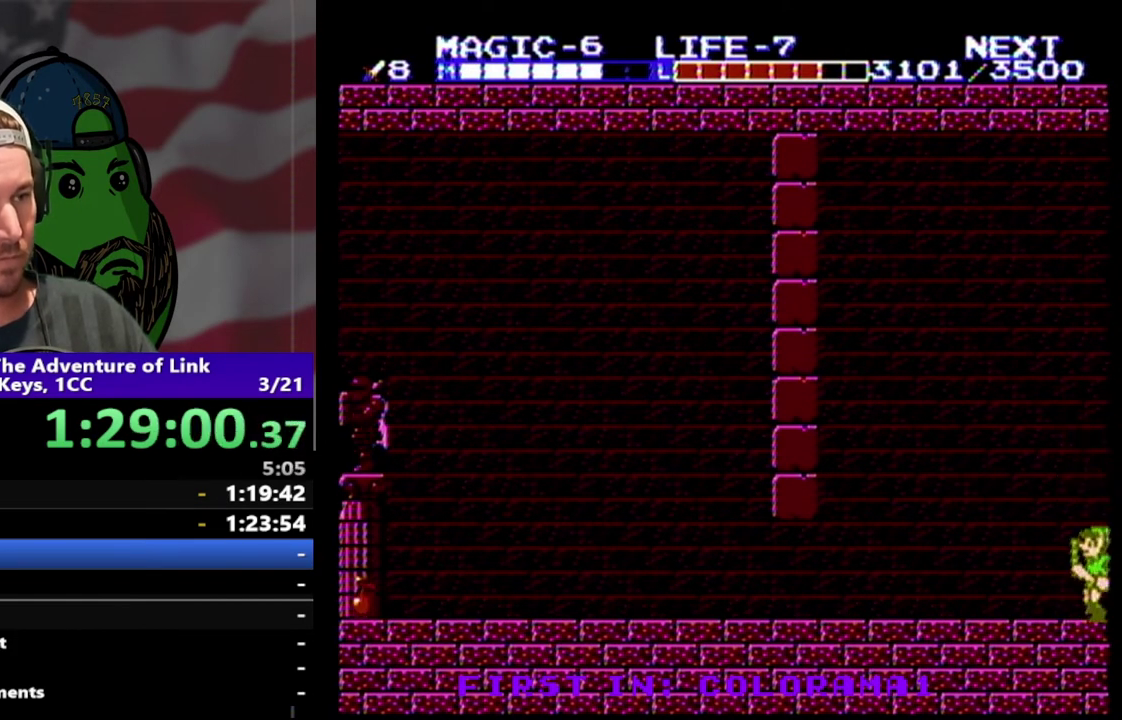
{"buttons": [], "events": [[100, "DPAD_LEFT", "up"], [233, "START", "down"], [367, "START", "up"]]}
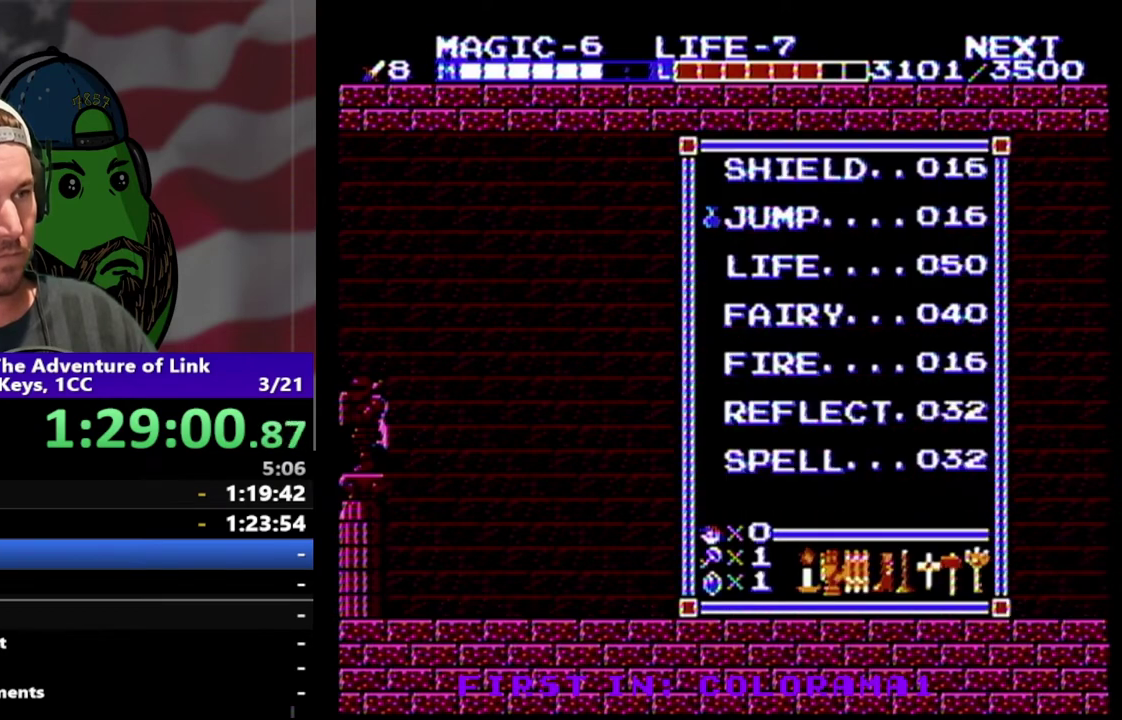
{"buttons": [], "events": []}
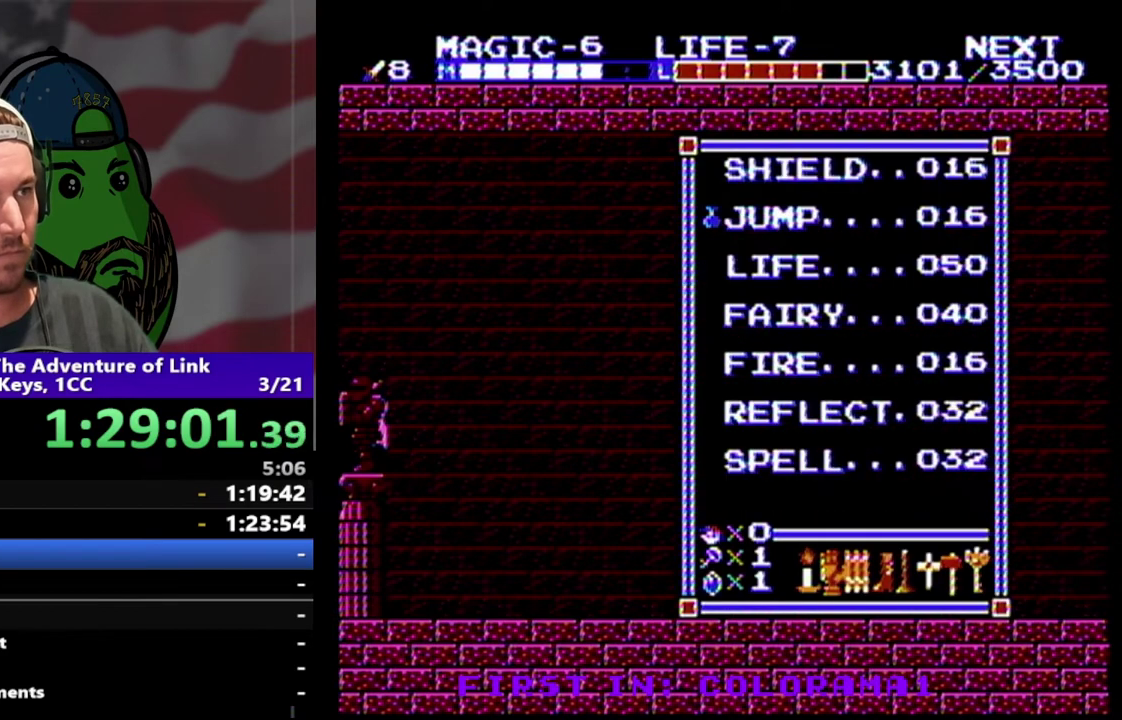
{"buttons": ["SELECT"], "events": [[133, "START", "down"], [267, "START", "up"], [367, "SELECT", "down"]]}
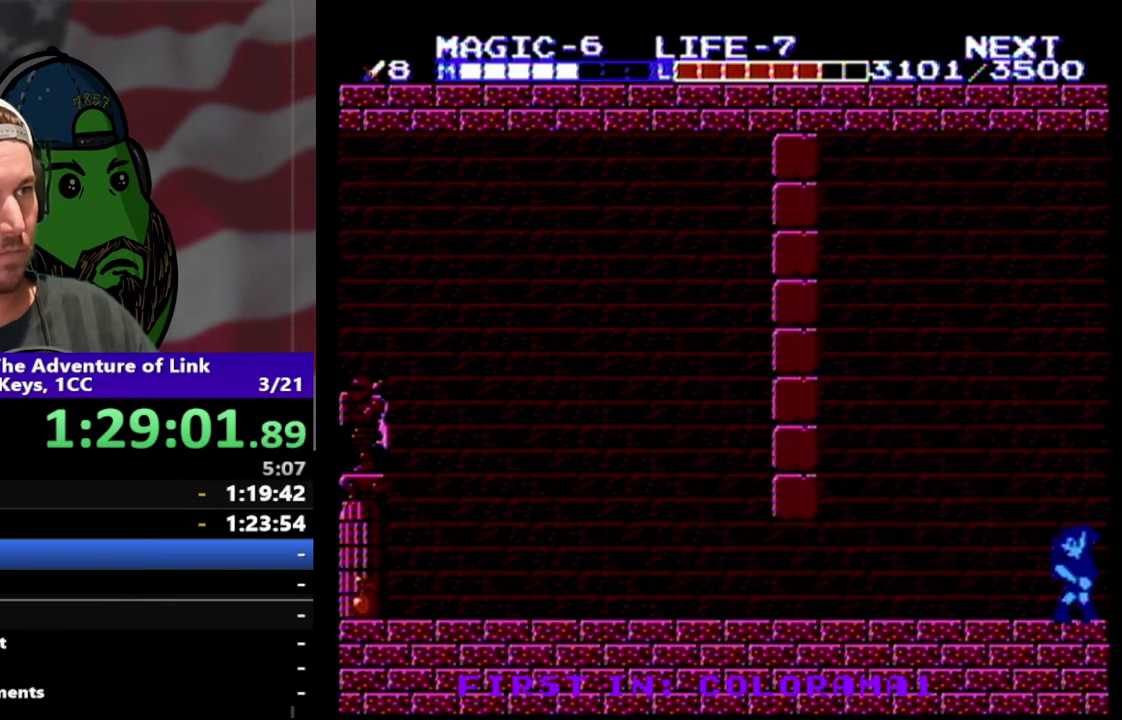
{"buttons": [], "events": [[33, "SELECT", "up"], [233, "START", "down"], [400, "START", "up"]]}